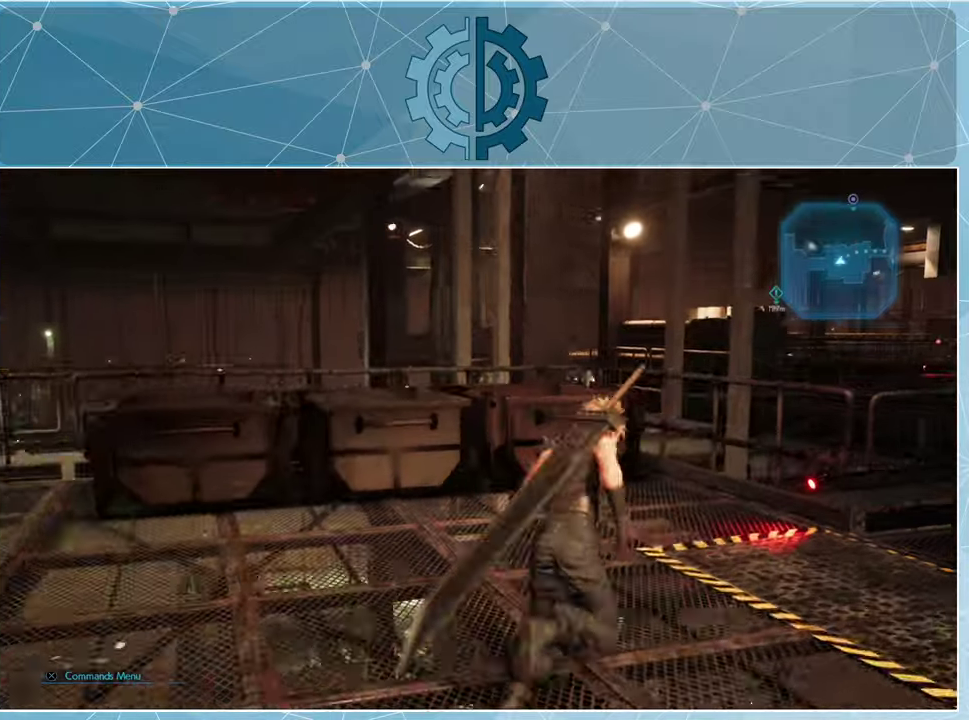
Gameplay with a controller (PlayStation layout); each line is a JSON object with the inputs held at the frame after it. "events" lists button and stick changes between this image and that frame as [ms after this image, input, new state], when the widget could be followed in between.
{"buttons": ["R1"], "left_stick": "up-right", "right_stick": "right", "events": [[200, "right_stick", "center"], [333, "right_stick", "right"]]}
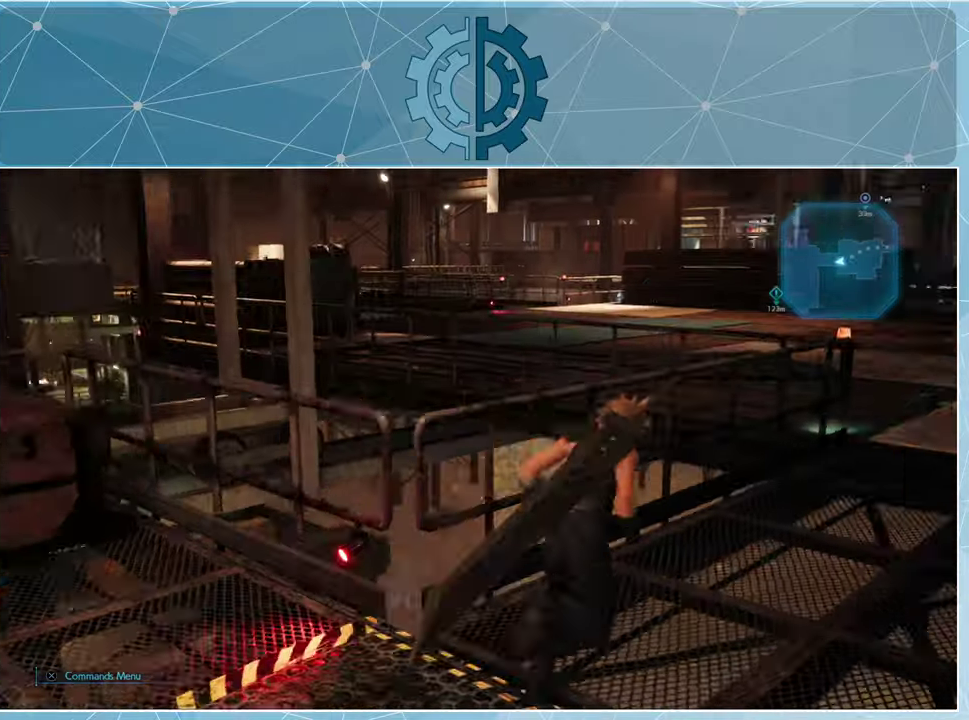
{"buttons": ["R1"], "left_stick": "up-right", "right_stick": "center", "events": [[33, "right_stick", "center"]]}
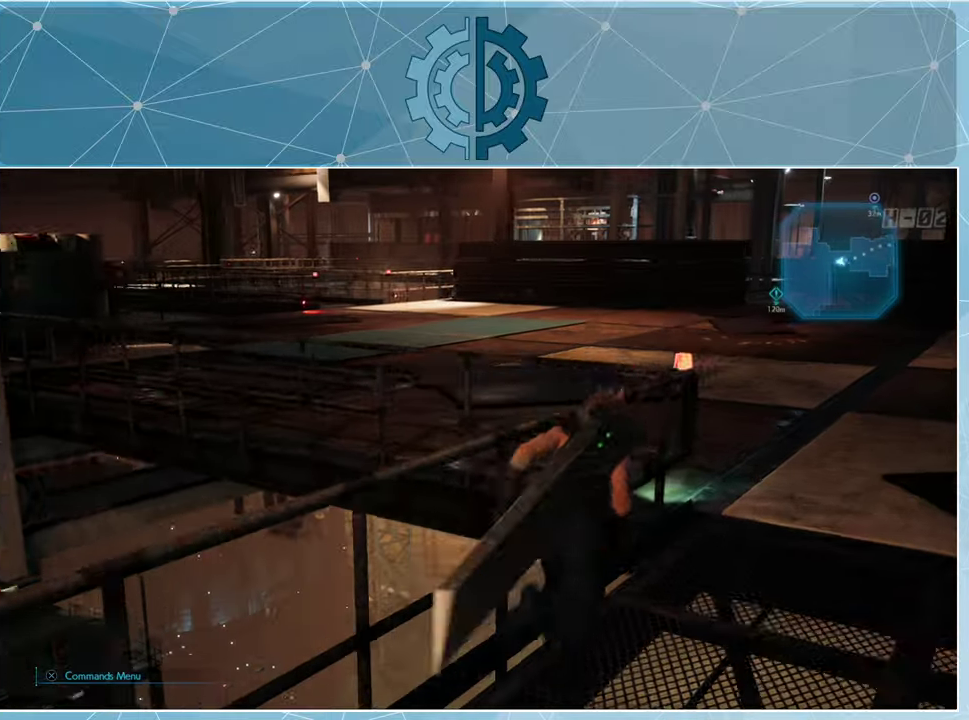
{"buttons": ["R1"], "left_stick": "up-right", "right_stick": "center", "events": [[133, "right_stick", "left"], [367, "right_stick", "center"]]}
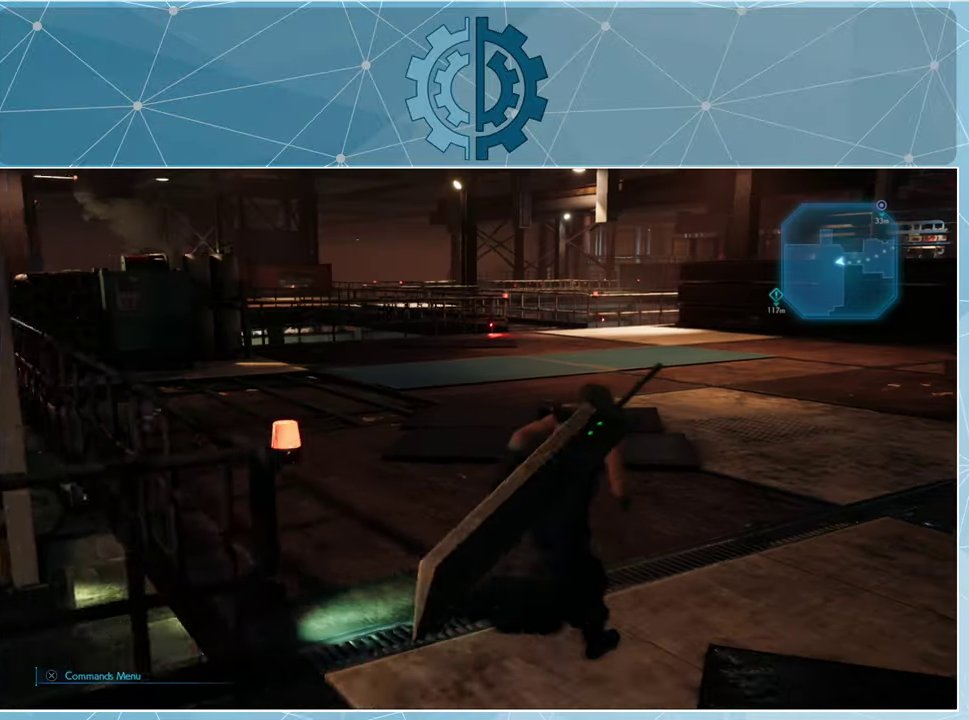
{"buttons": ["R1"], "left_stick": "up-right", "right_stick": "center", "events": [[33, "right_stick", "left"], [233, "right_stick", "center"]]}
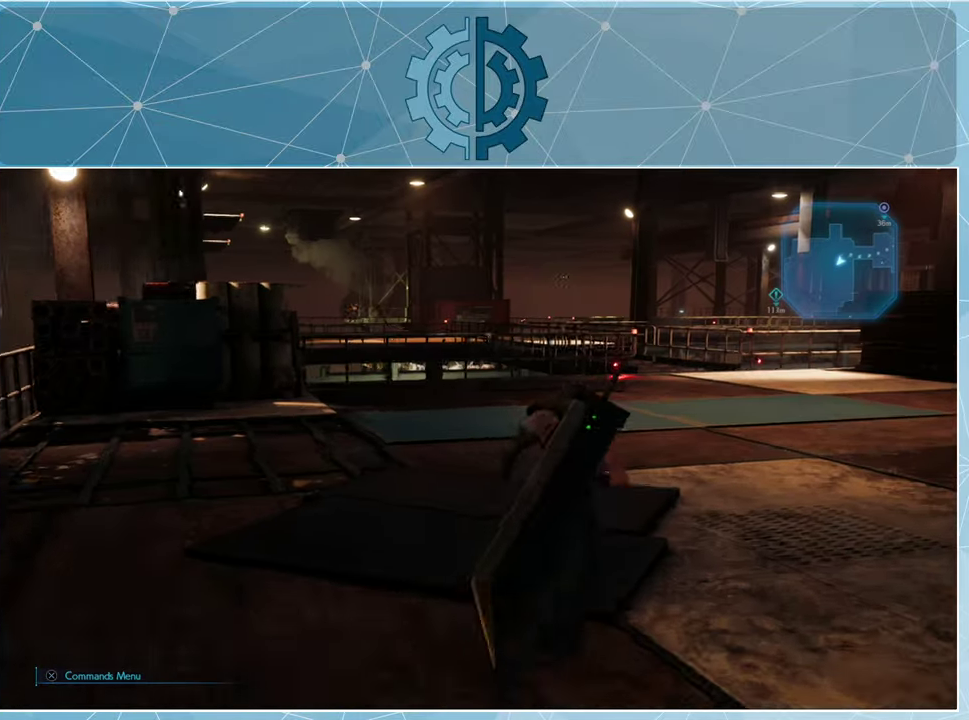
{"buttons": ["R1"], "left_stick": "up-right", "right_stick": "center", "events": [[367, "right_stick", "down-left"], [500, "right_stick", "center"]]}
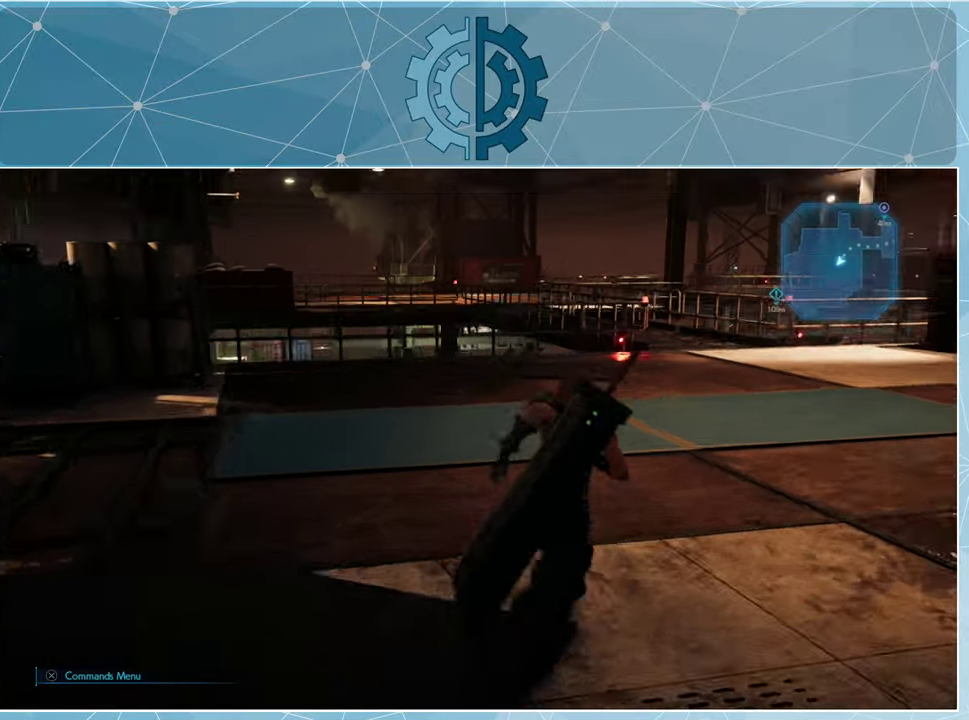
{"buttons": ["R1"], "left_stick": "up", "right_stick": "center", "events": [[433, "left_stick", "up"]]}
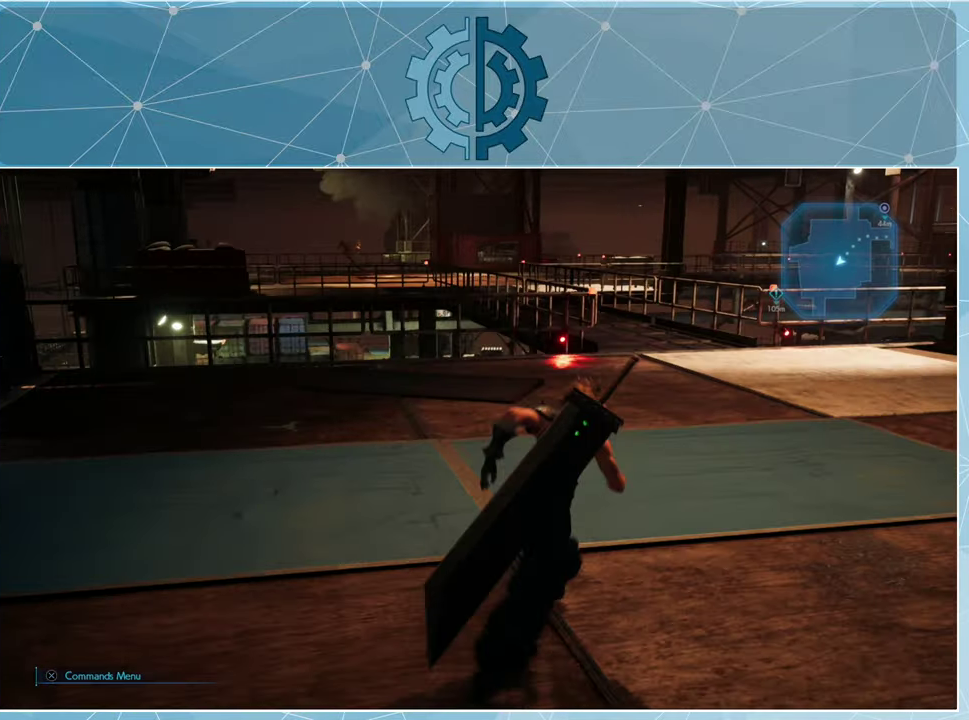
{"buttons": ["R1"], "left_stick": "up", "right_stick": "center", "events": []}
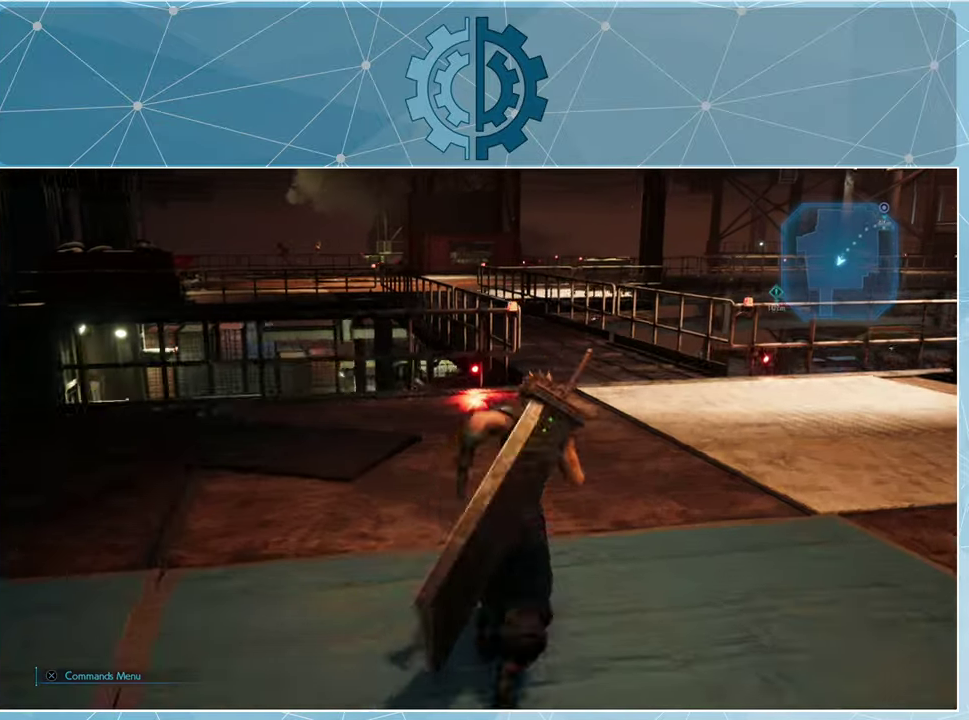
{"buttons": ["R1"], "left_stick": "up", "right_stick": "center", "events": []}
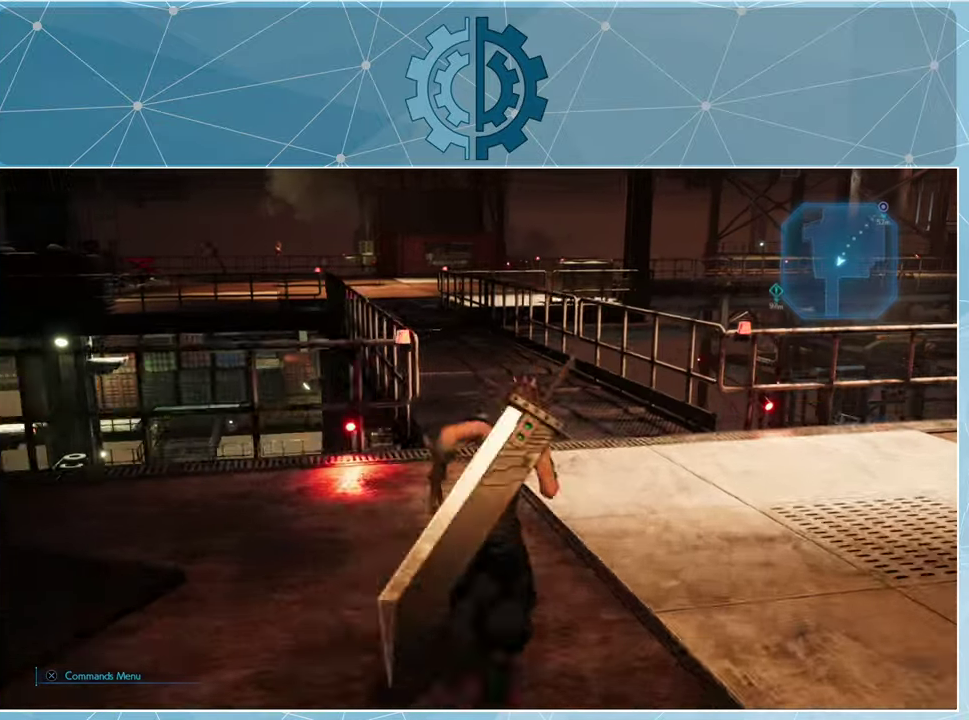
{"buttons": ["R1"], "left_stick": "up", "right_stick": "left", "events": [[233, "right_stick", "left"]]}
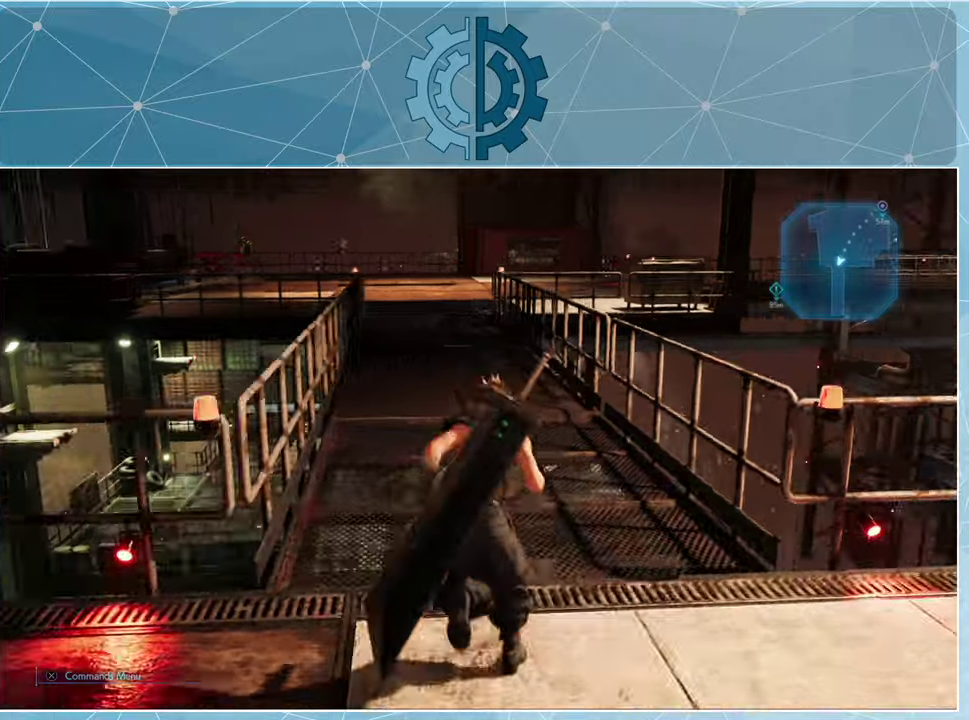
{"buttons": ["R1"], "left_stick": "up", "right_stick": "center", "events": [[33, "right_stick", "center"]]}
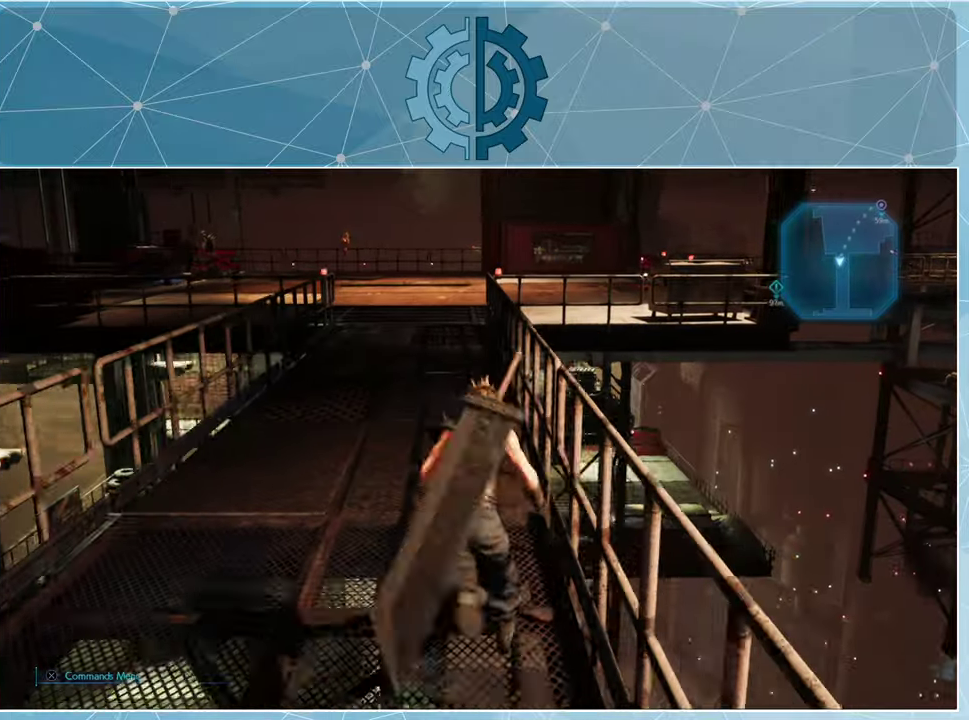
{"buttons": [], "left_stick": "center", "right_stick": "center", "events": [[100, "R1", "up"], [166, "left_stick", "center"]]}
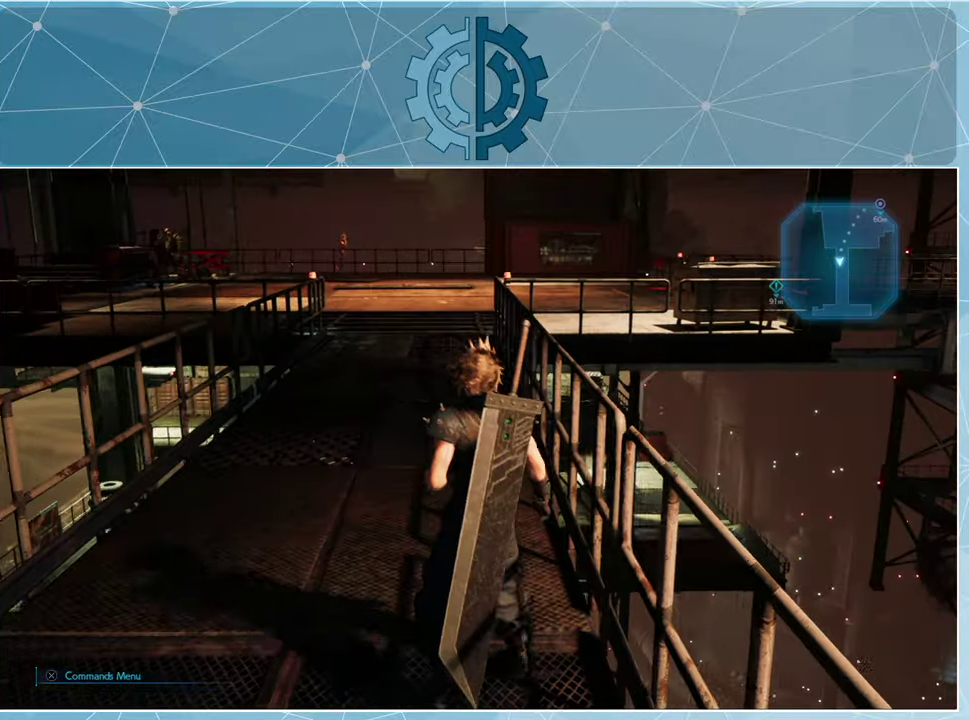
{"buttons": [], "left_stick": "center", "right_stick": "right", "events": [[166, "right_stick", "right"]]}
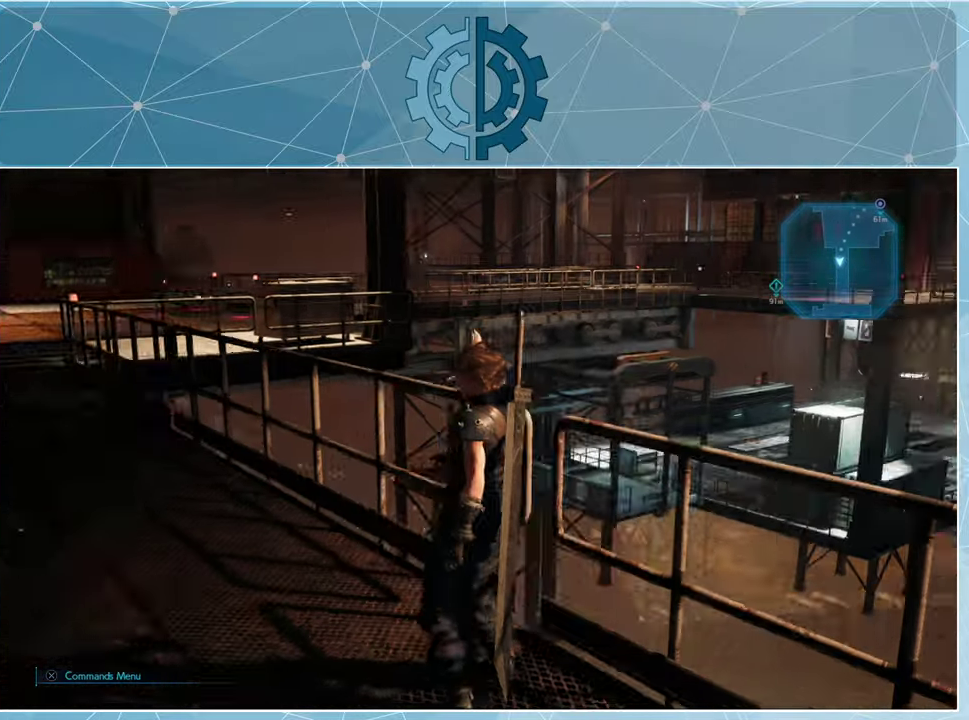
{"buttons": [], "left_stick": "center", "right_stick": "center", "events": [[33, "right_stick", "center"]]}
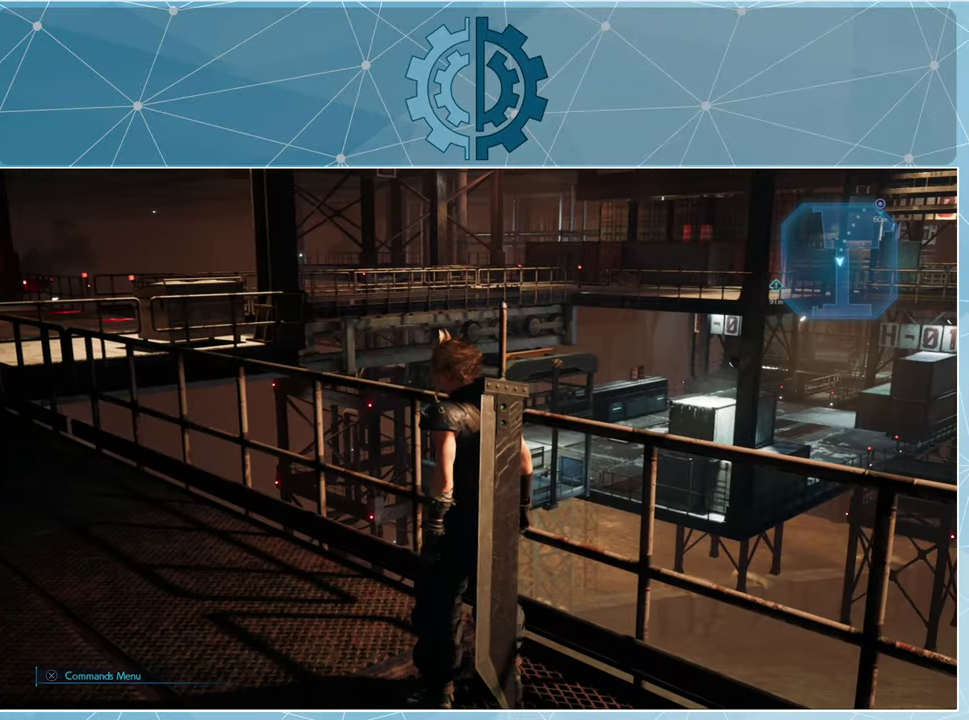
{"buttons": [], "left_stick": "center", "right_stick": "center", "events": [[200, "right_stick", "right"], [366, "right_stick", "center"]]}
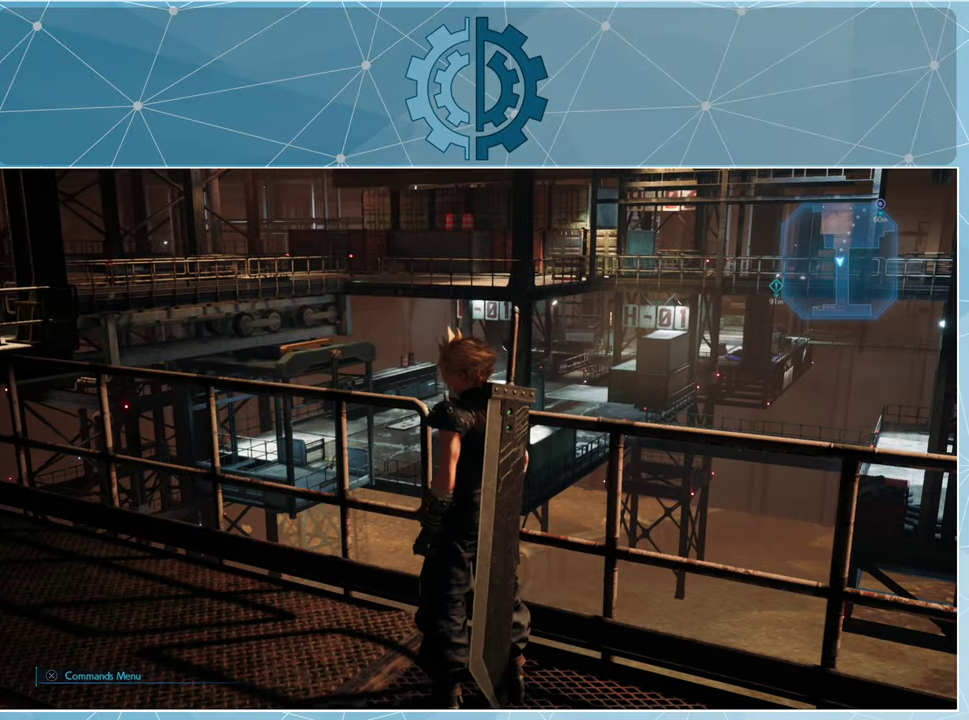
{"buttons": [], "left_stick": "center", "right_stick": "center", "events": []}
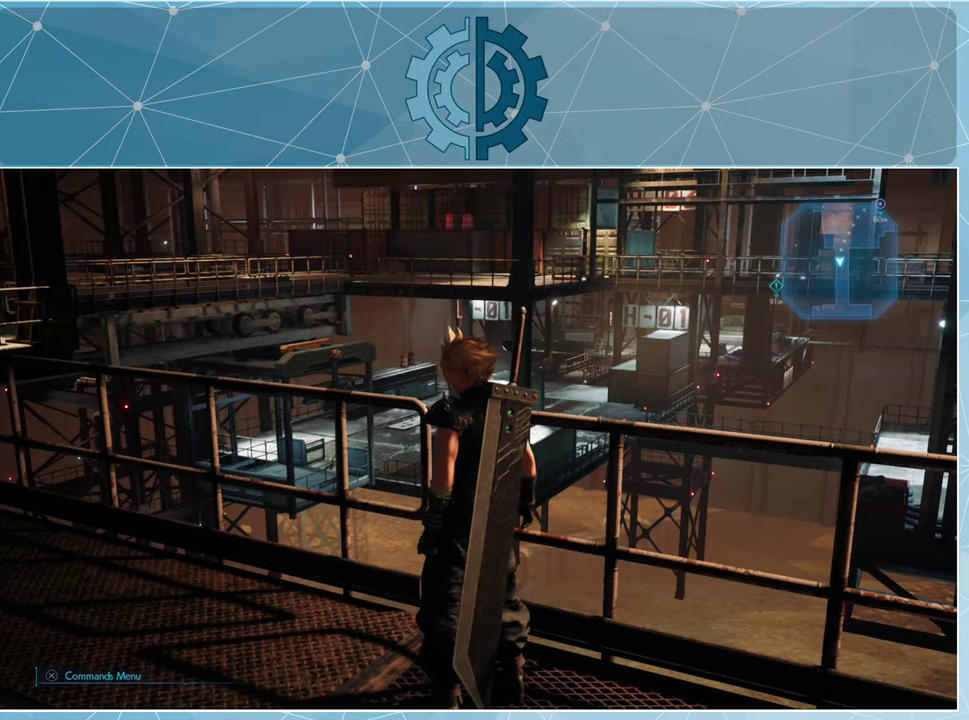
{"buttons": [], "left_stick": "center", "right_stick": "left", "events": [[500, "right_stick", "left"]]}
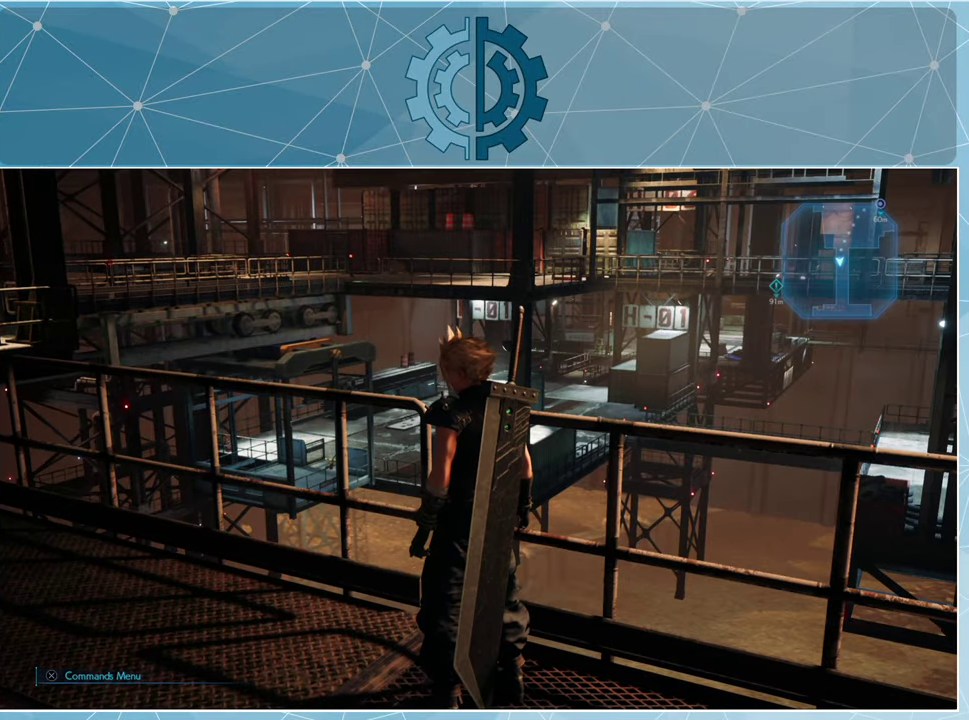
{"buttons": [], "left_stick": "center", "right_stick": "left", "events": []}
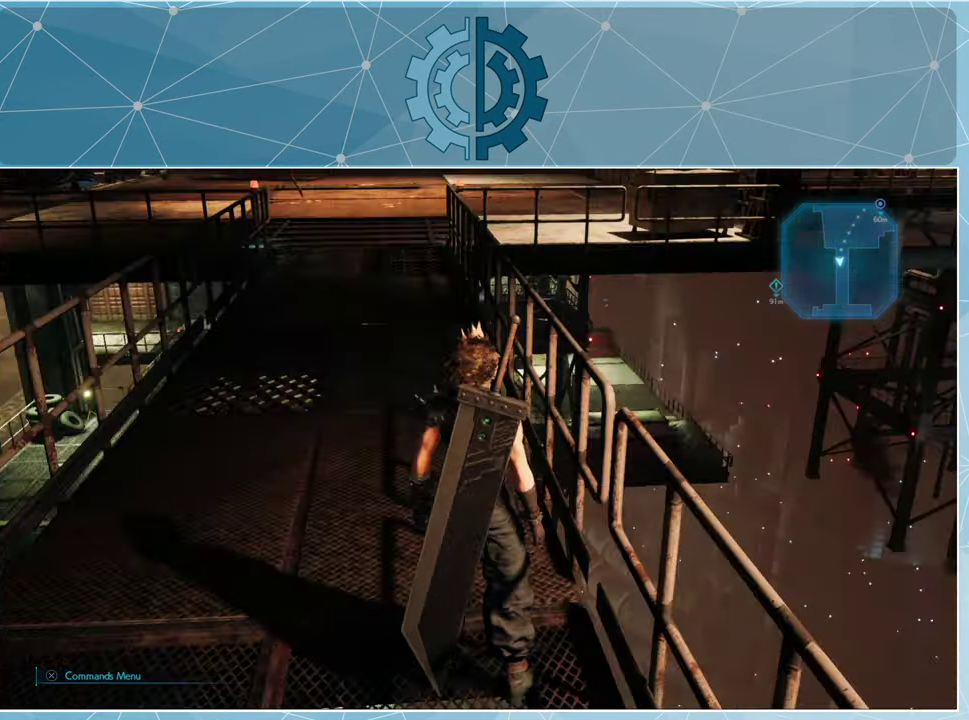
{"buttons": [], "left_stick": "center", "right_stick": "center", "events": [[33, "right_stick", "center"], [200, "right_stick", "up"], [400, "right_stick", "center"]]}
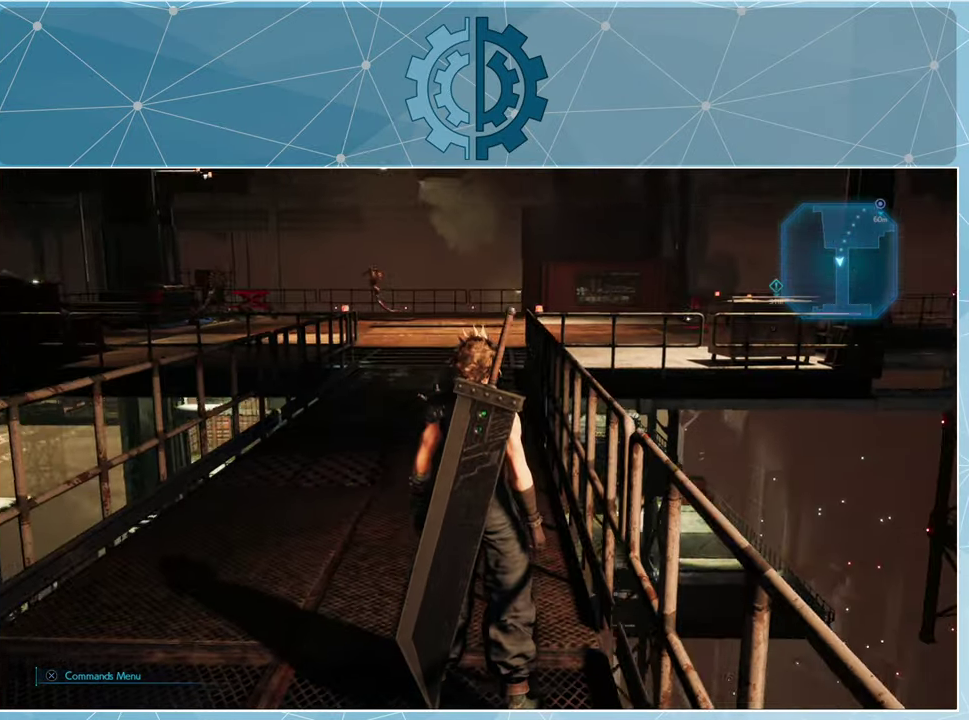
{"buttons": [], "left_stick": "down-left", "right_stick": "center", "events": [[133, "right_stick", "down-left"], [433, "right_stick", "center"], [500, "left_stick", "down-left"]]}
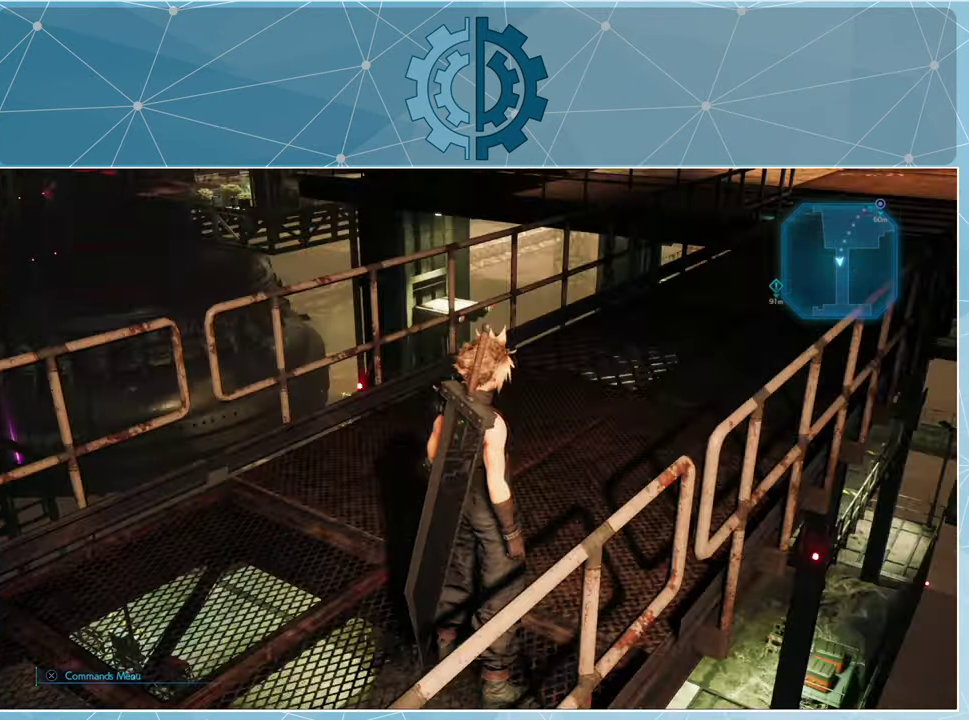
{"buttons": [], "left_stick": "down-left", "right_stick": "up", "events": [[400, "right_stick", "up"]]}
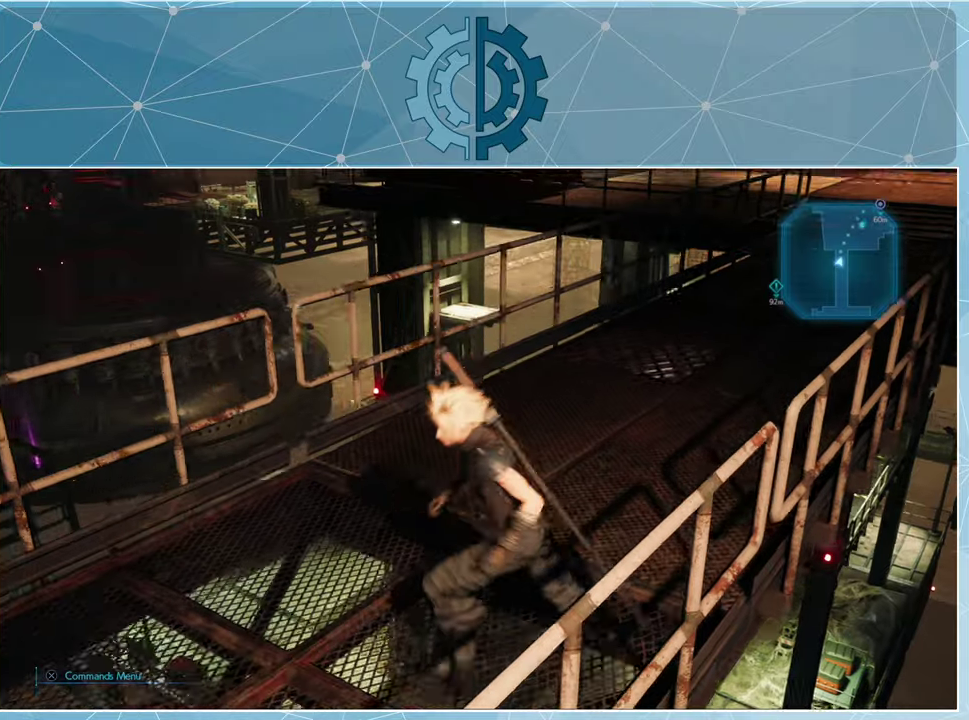
{"buttons": [], "left_stick": "down-left", "right_stick": "center", "events": [[100, "right_stick", "center"]]}
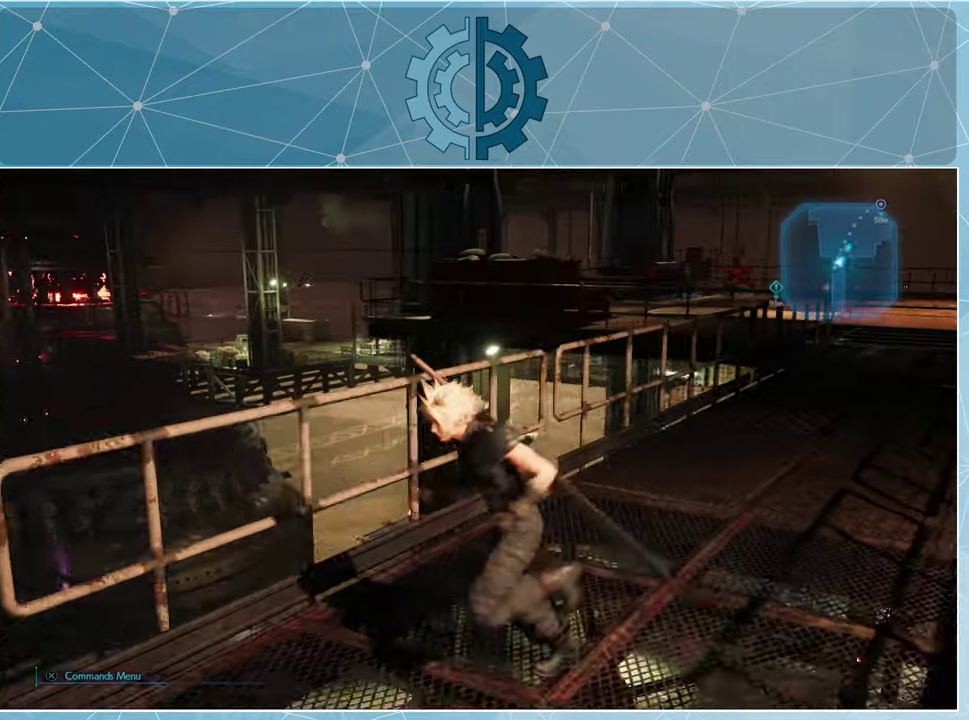
{"buttons": [], "left_stick": "left", "right_stick": "center", "events": [[334, "right_stick", "down-left"], [400, "right_stick", "center"], [467, "left_stick", "left"]]}
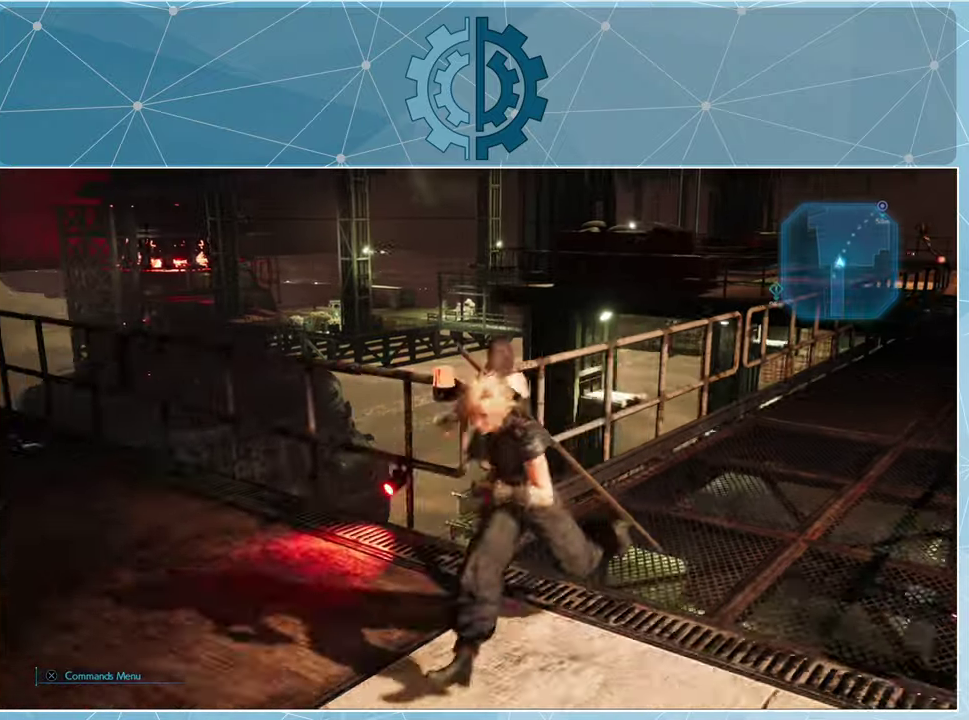
{"buttons": [], "left_stick": "up-left", "right_stick": "center", "events": [[200, "left_stick", "up-left"]]}
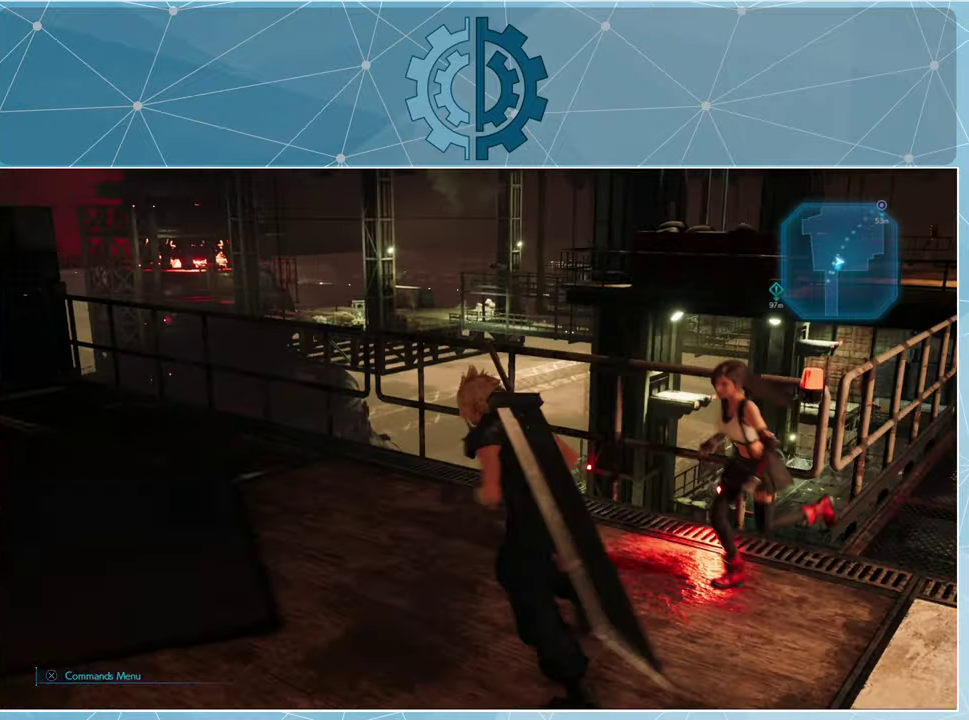
{"buttons": [], "left_stick": "up-left", "right_stick": "center", "events": [[100, "right_stick", "down-left"], [200, "right_stick", "center"]]}
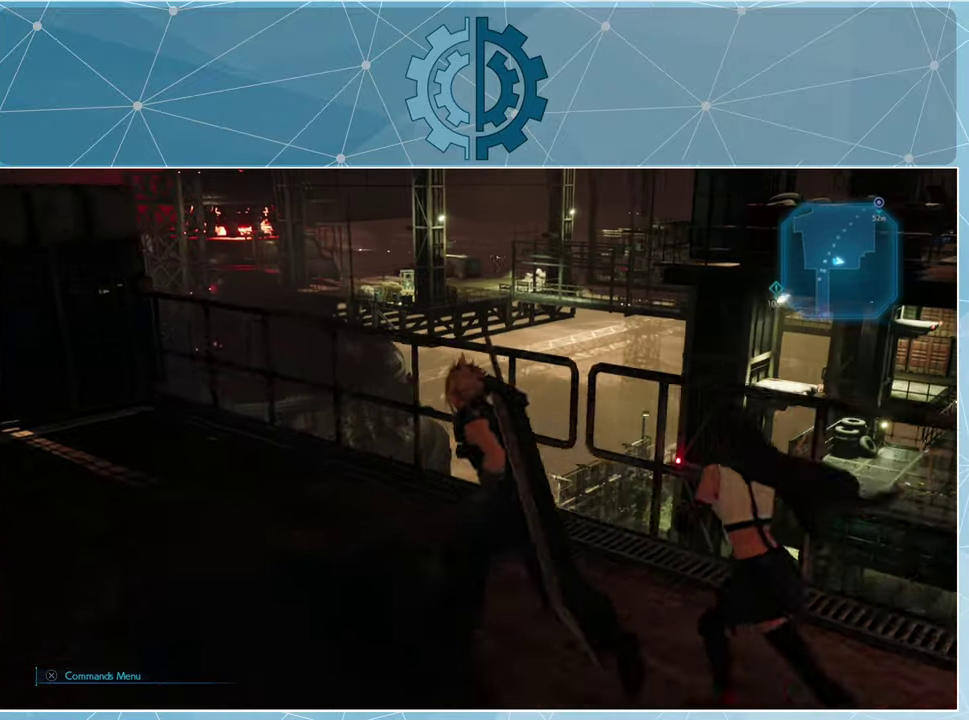
{"buttons": [], "left_stick": "center", "right_stick": "center", "events": [[200, "left_stick", "up"], [234, "right_stick", "down-right"], [367, "right_stick", "right"], [467, "right_stick", "center"], [500, "left_stick", "center"]]}
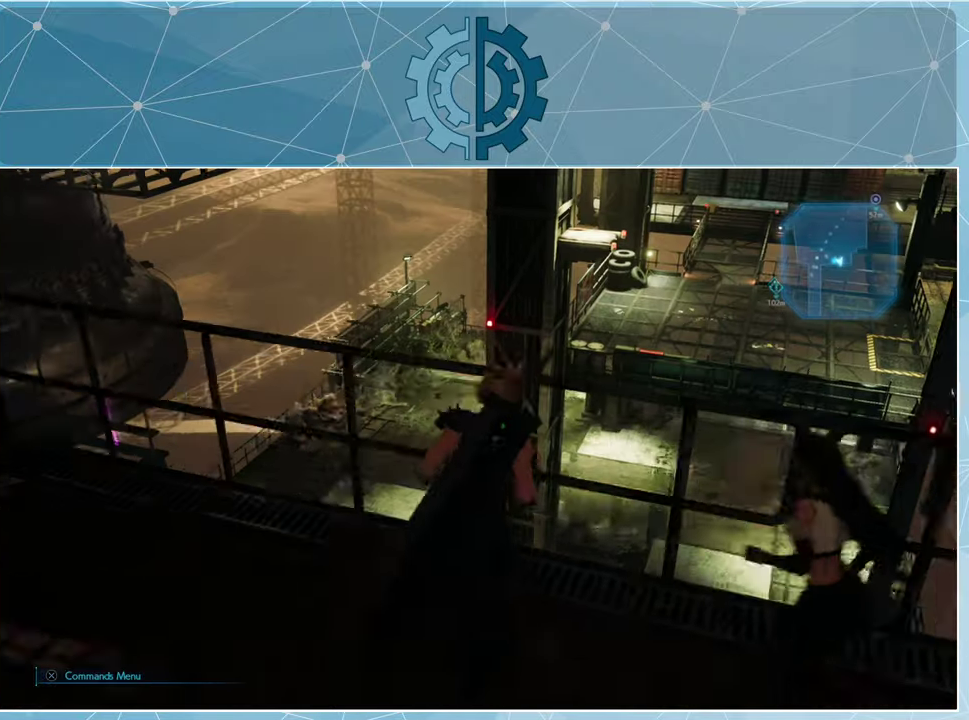
{"buttons": [], "left_stick": "center", "right_stick": "right", "events": [[500, "right_stick", "right"]]}
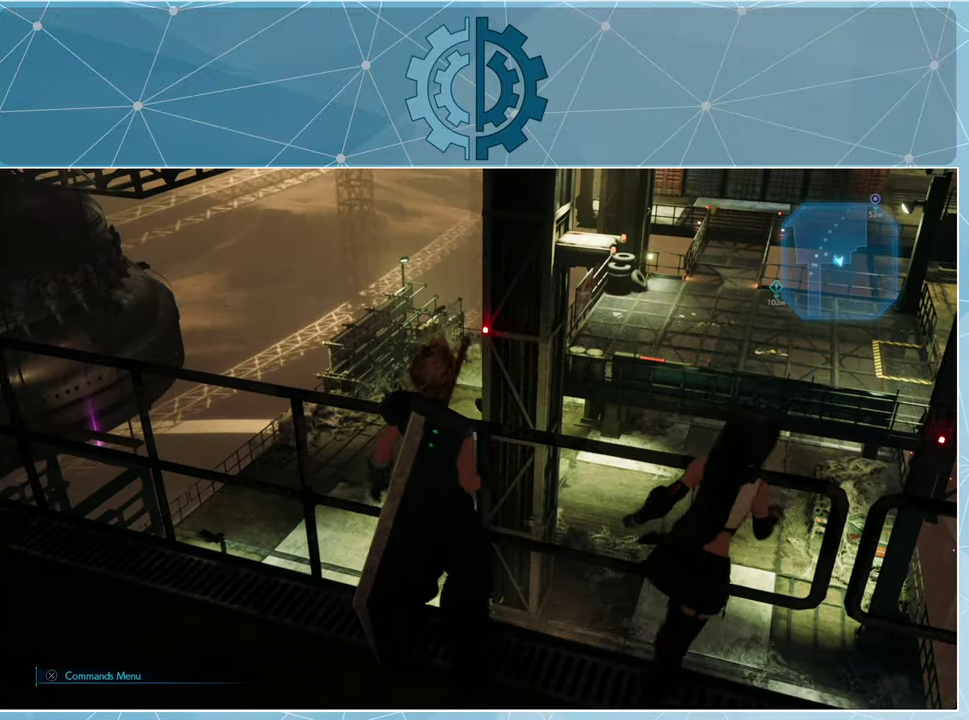
{"buttons": [], "left_stick": "center", "right_stick": "up", "events": [[234, "right_stick", "center"], [500, "right_stick", "up"]]}
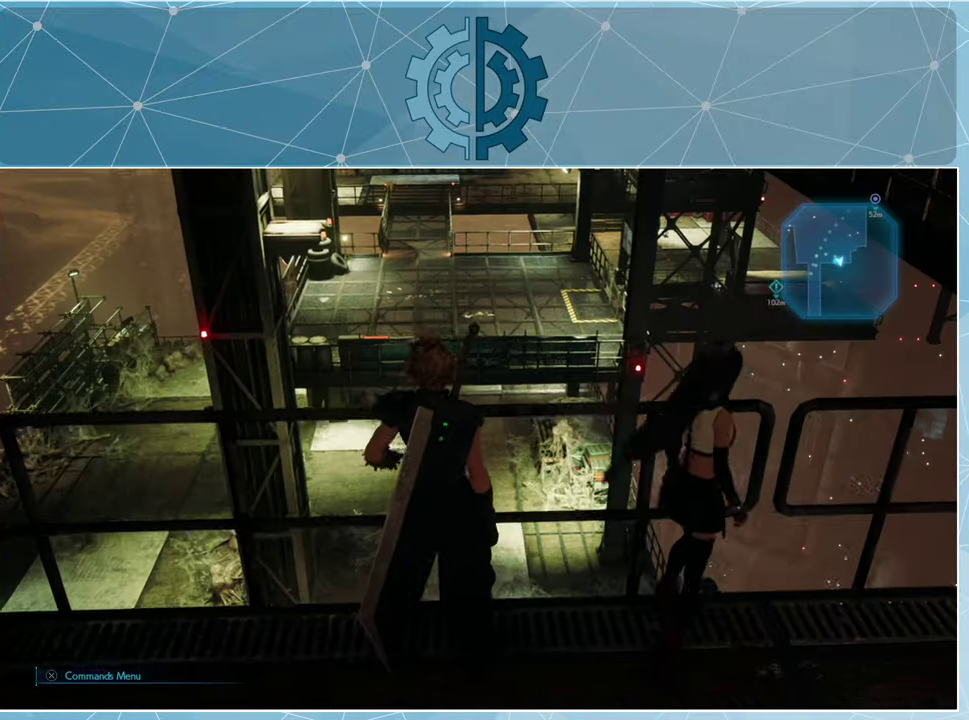
{"buttons": [], "left_stick": "center", "right_stick": "center", "events": [[134, "right_stick", "center"]]}
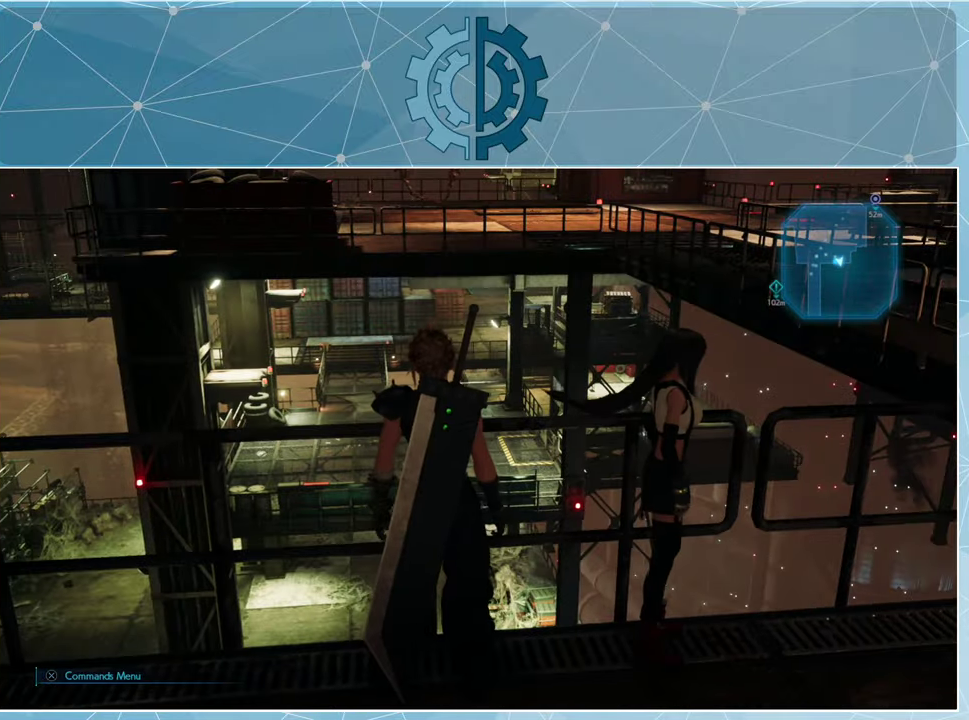
{"buttons": [], "left_stick": "center", "right_stick": "center", "events": [[167, "right_stick", "right"], [334, "right_stick", "center"]]}
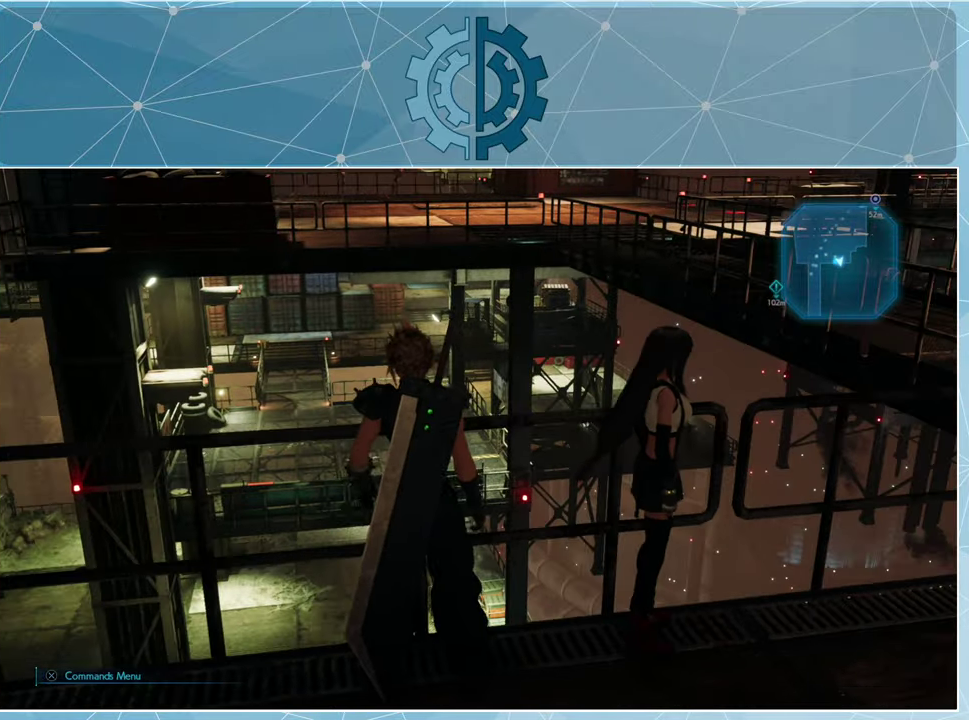
{"buttons": [], "left_stick": "center", "right_stick": "center", "events": [[234, "right_stick", "right"], [367, "right_stick", "center"]]}